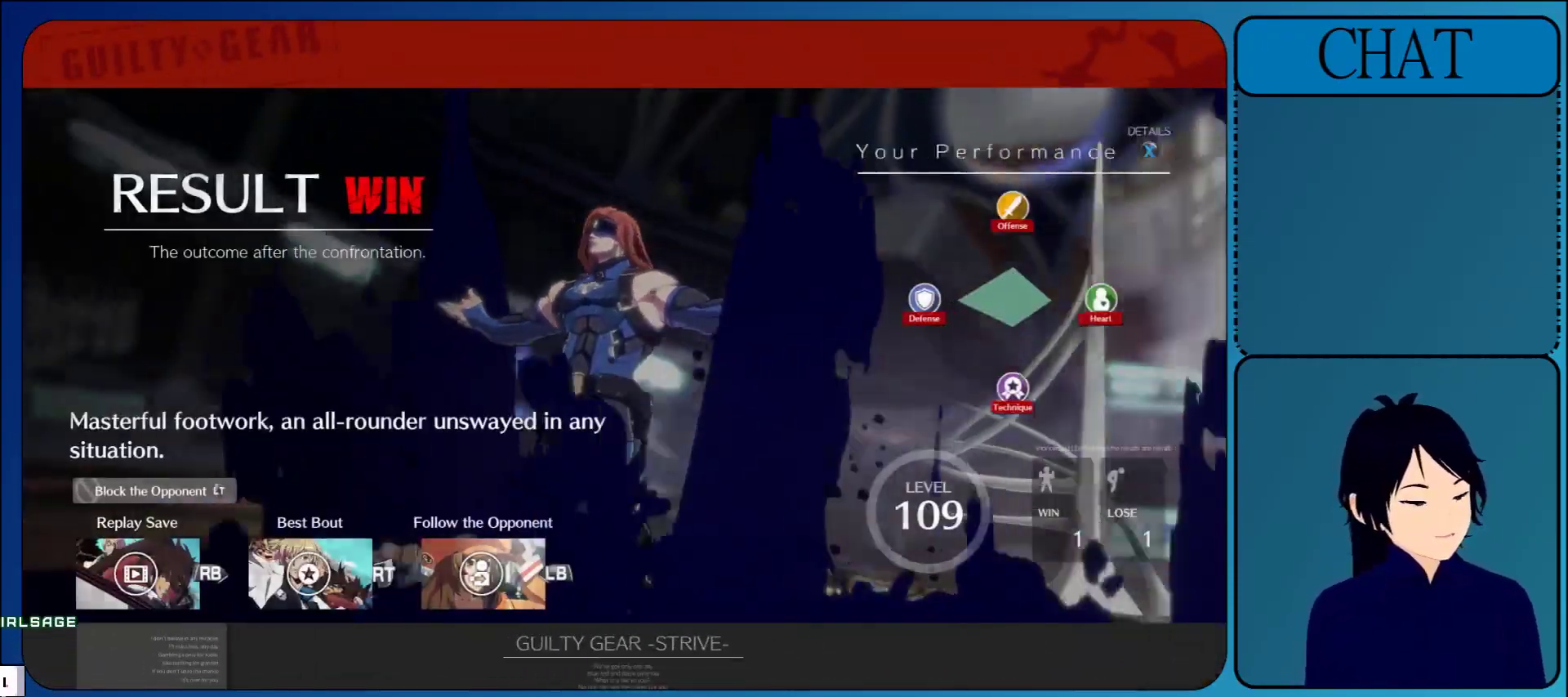
Gameplay with a controller (arcade stick); each line is a JSON object with the inputs held at the frame after it. "events" lists button and stick changes between this image and that frame as [ms after this image, input, new state], when the widget could be followed in between. Not read: L3 R3 START.
{"buttons": [], "left_stick": "center", "events": [[300, "CROSS", "down"], [417, "CROSS", "up"]]}
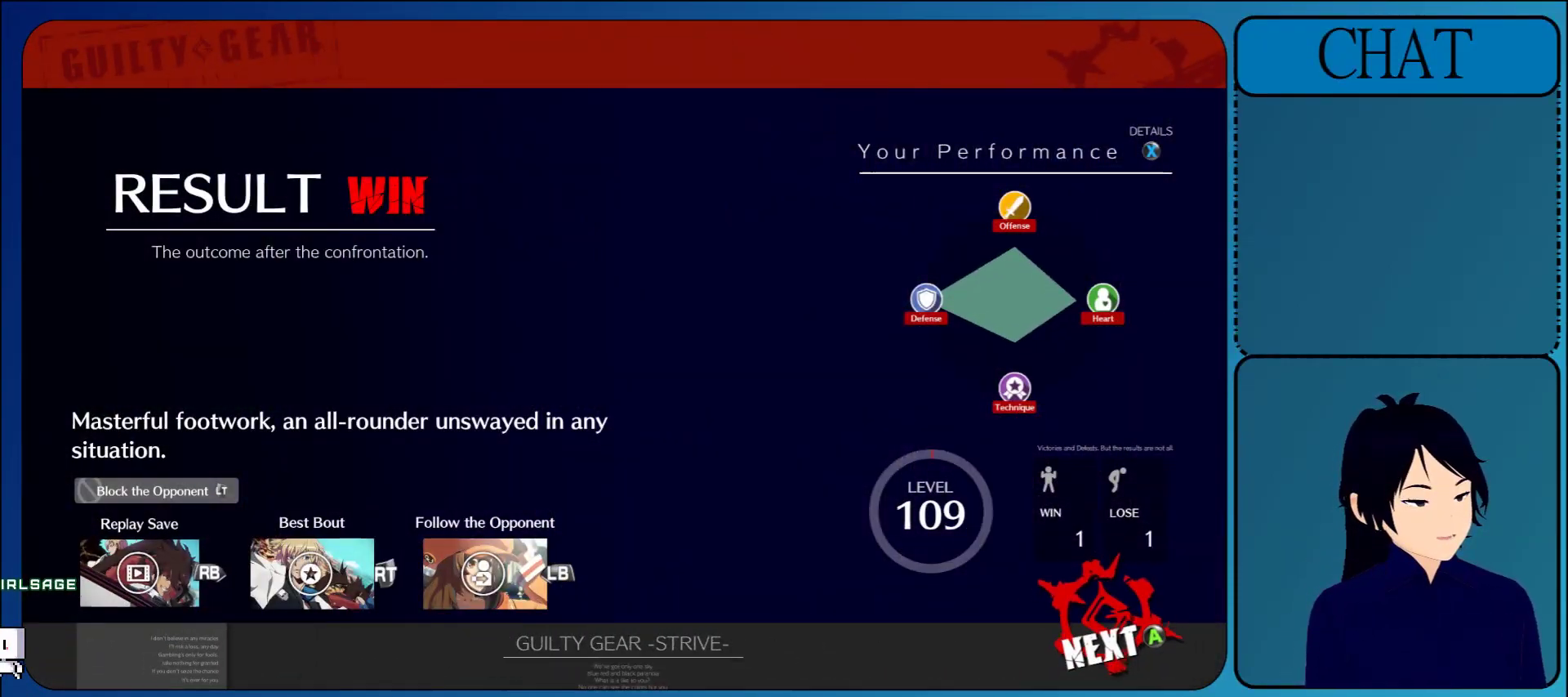
{"buttons": [], "left_stick": "center", "events": [[67, "CROSS", "down"], [183, "CROSS", "up"], [317, "CROSS", "down"], [433, "CROSS", "up"]]}
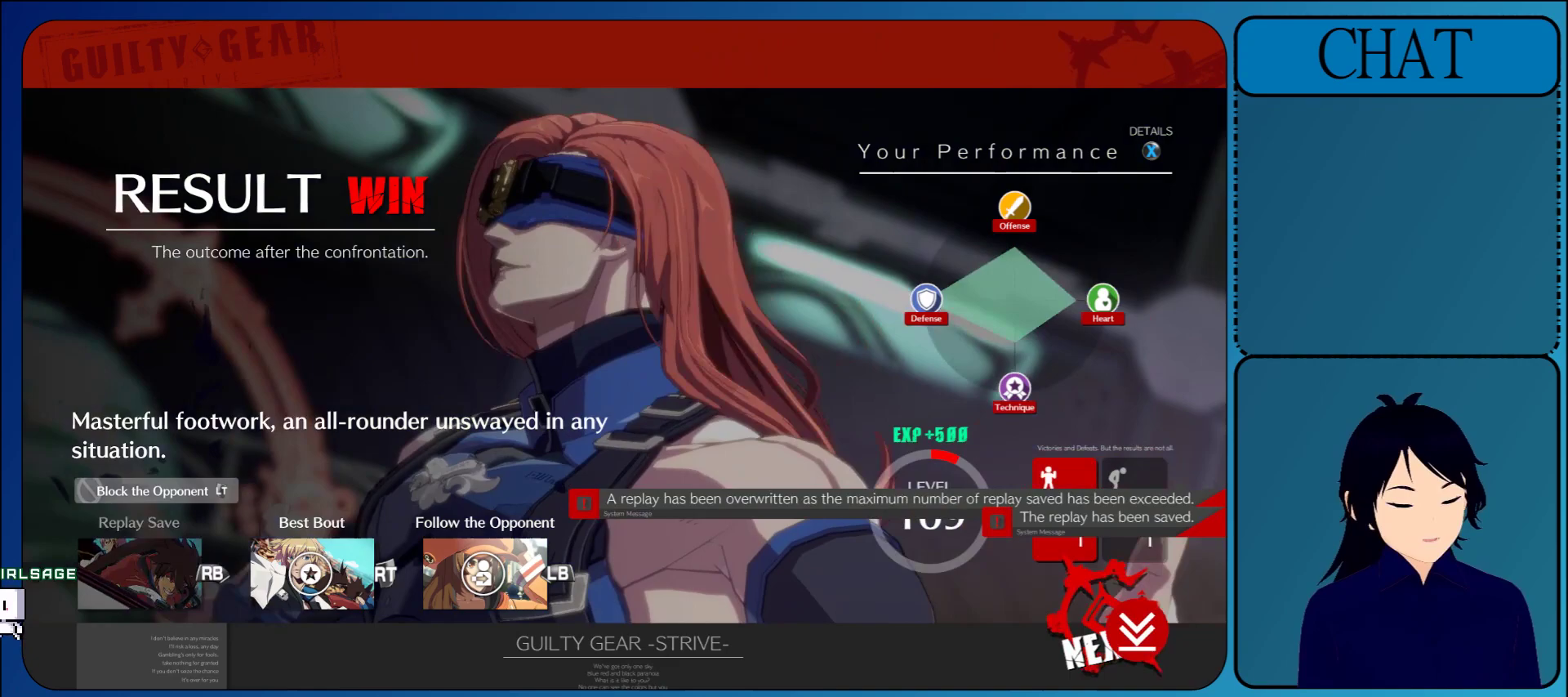
{"buttons": [], "left_stick": "center", "events": [[83, "CROSS", "down"], [183, "CROSS", "up"], [333, "CROSS", "down"], [433, "CROSS", "up"]]}
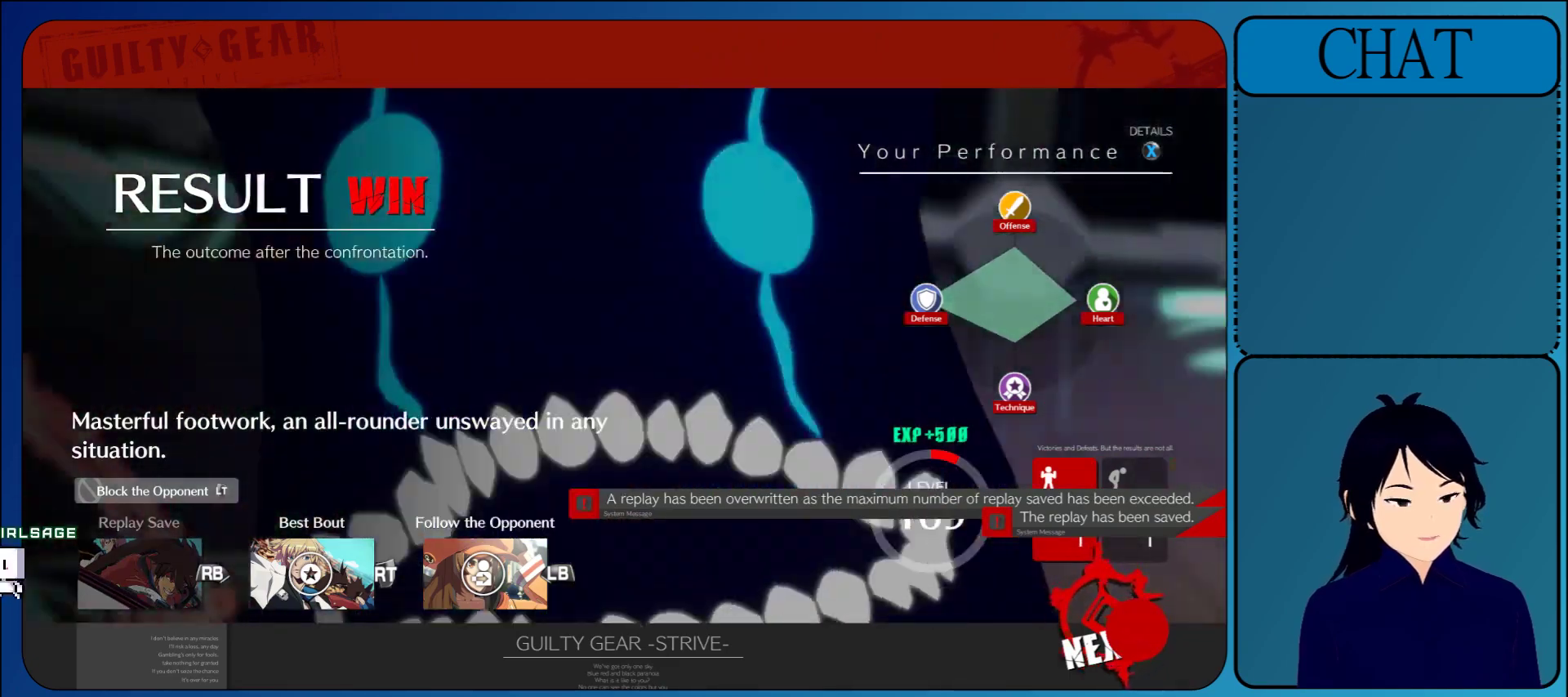
{"buttons": [], "left_stick": "center", "events": [[83, "CROSS", "down"], [150, "CROSS", "up"], [300, "CROSS", "down"], [400, "CROSS", "up"]]}
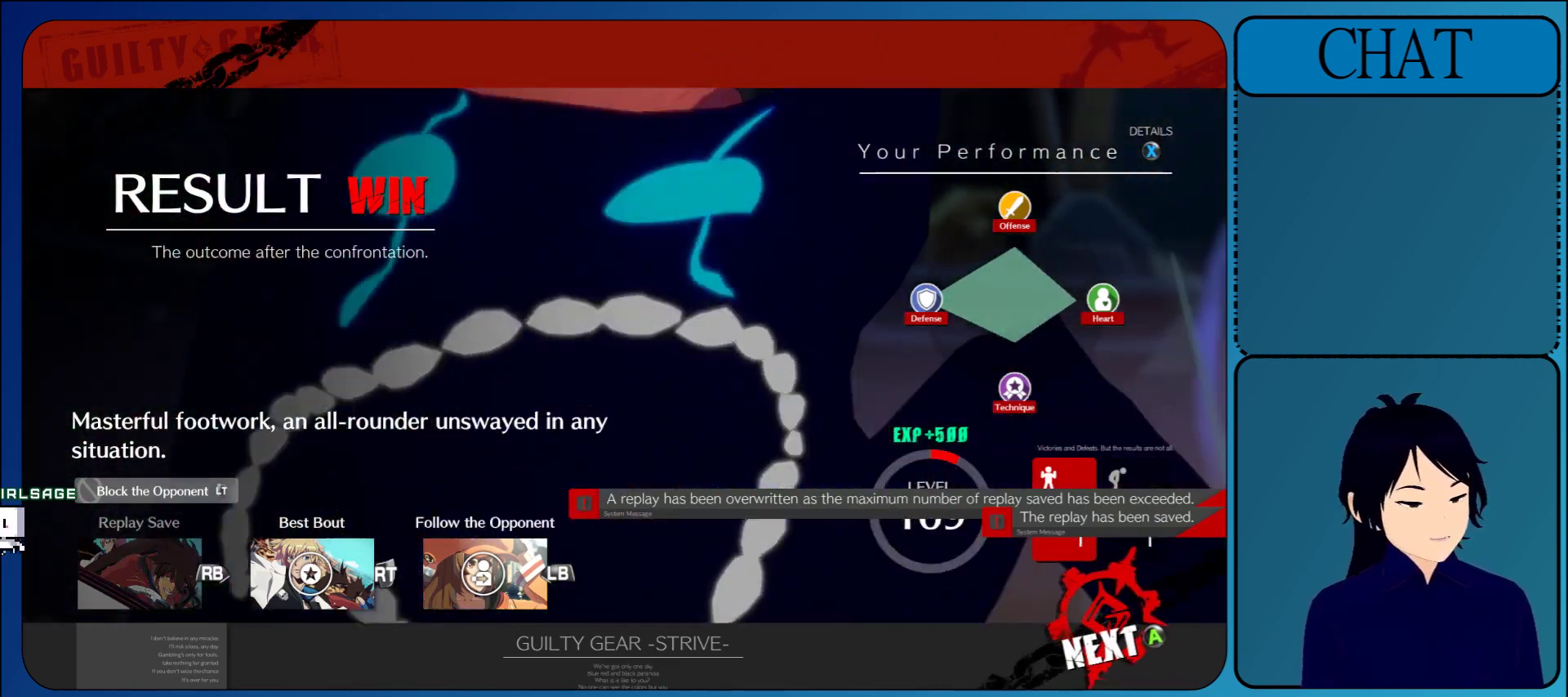
{"buttons": ["CROSS"], "left_stick": "center", "events": [[33, "CROSS", "down"], [133, "CROSS", "up"], [250, "CROSS", "down"], [383, "CROSS", "up"], [483, "CROSS", "down"]]}
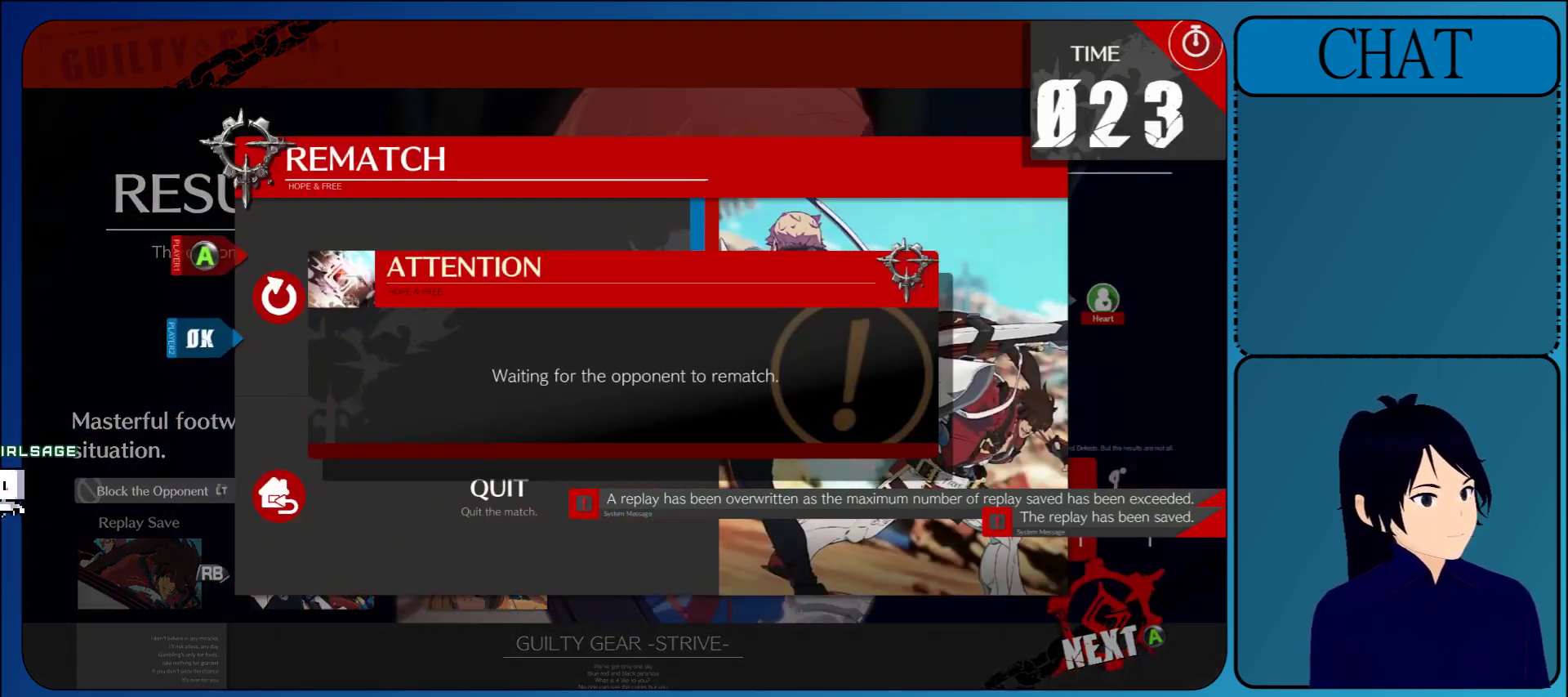
{"buttons": ["CROSS"], "left_stick": "center", "events": [[100, "CROSS", "up"], [233, "CROSS", "down"], [333, "CROSS", "up"], [483, "CROSS", "down"]]}
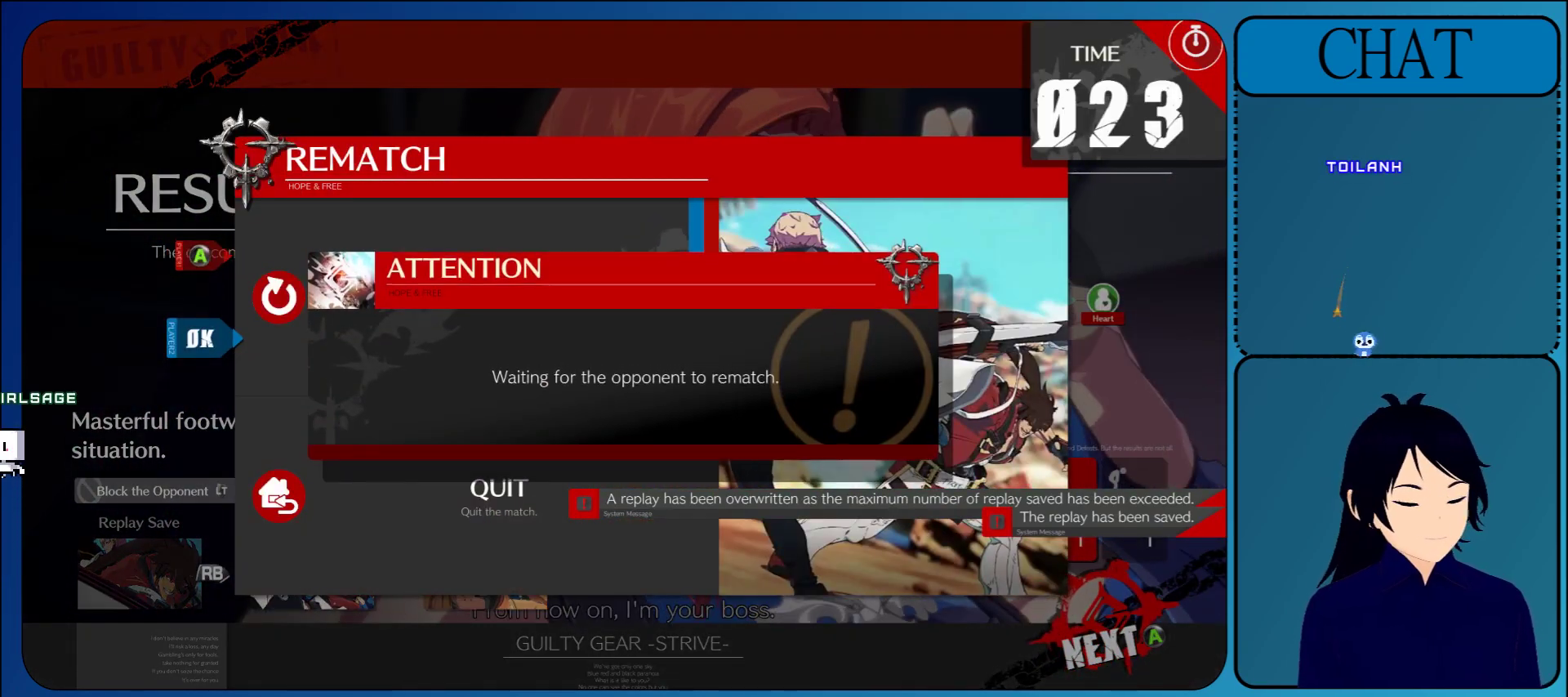
{"buttons": ["CROSS"], "left_stick": "center", "events": [[117, "CROSS", "up"], [267, "CROSS", "down"], [383, "CROSS", "up"], [500, "CROSS", "down"]]}
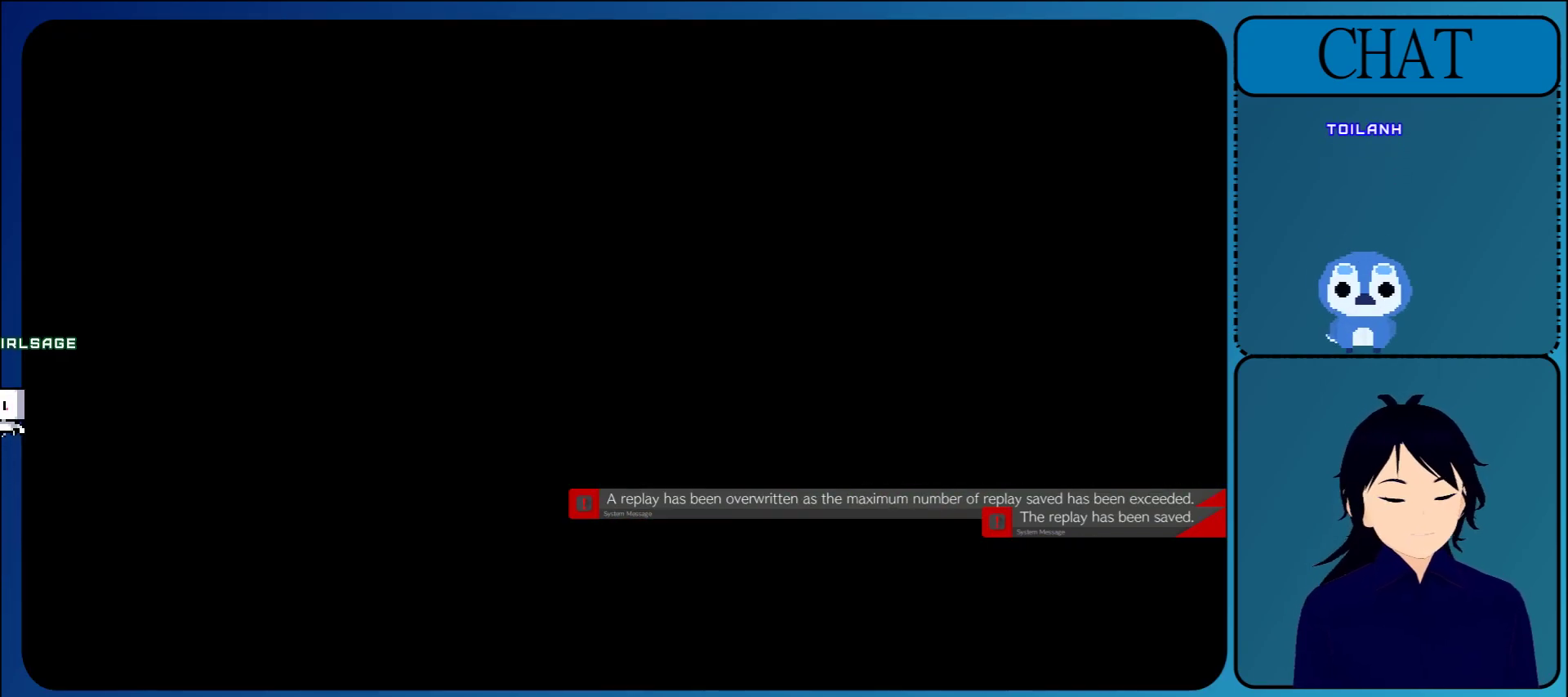
{"buttons": [], "left_stick": "center", "events": [[150, "CROSS", "up"], [300, "CROSS", "down"], [467, "CROSS", "up"]]}
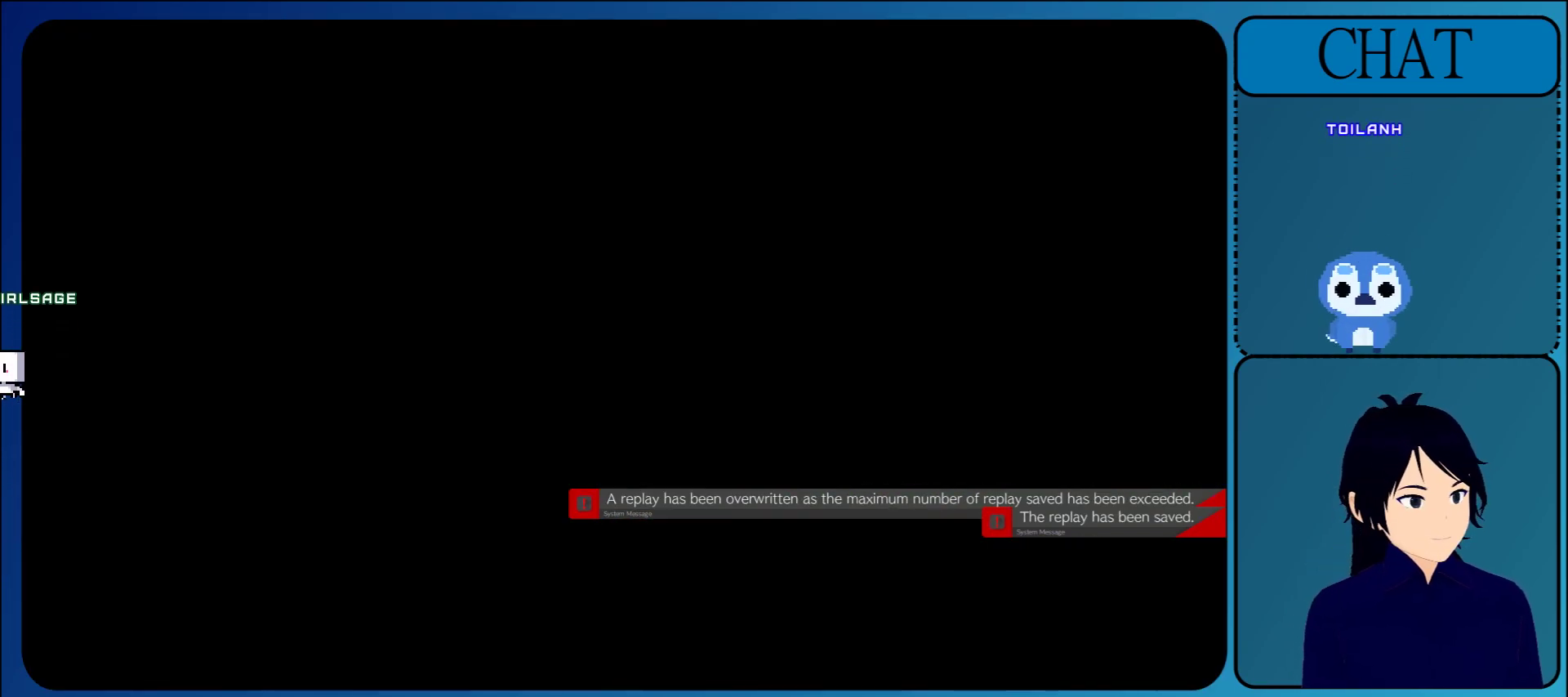
{"buttons": [], "left_stick": "center", "events": []}
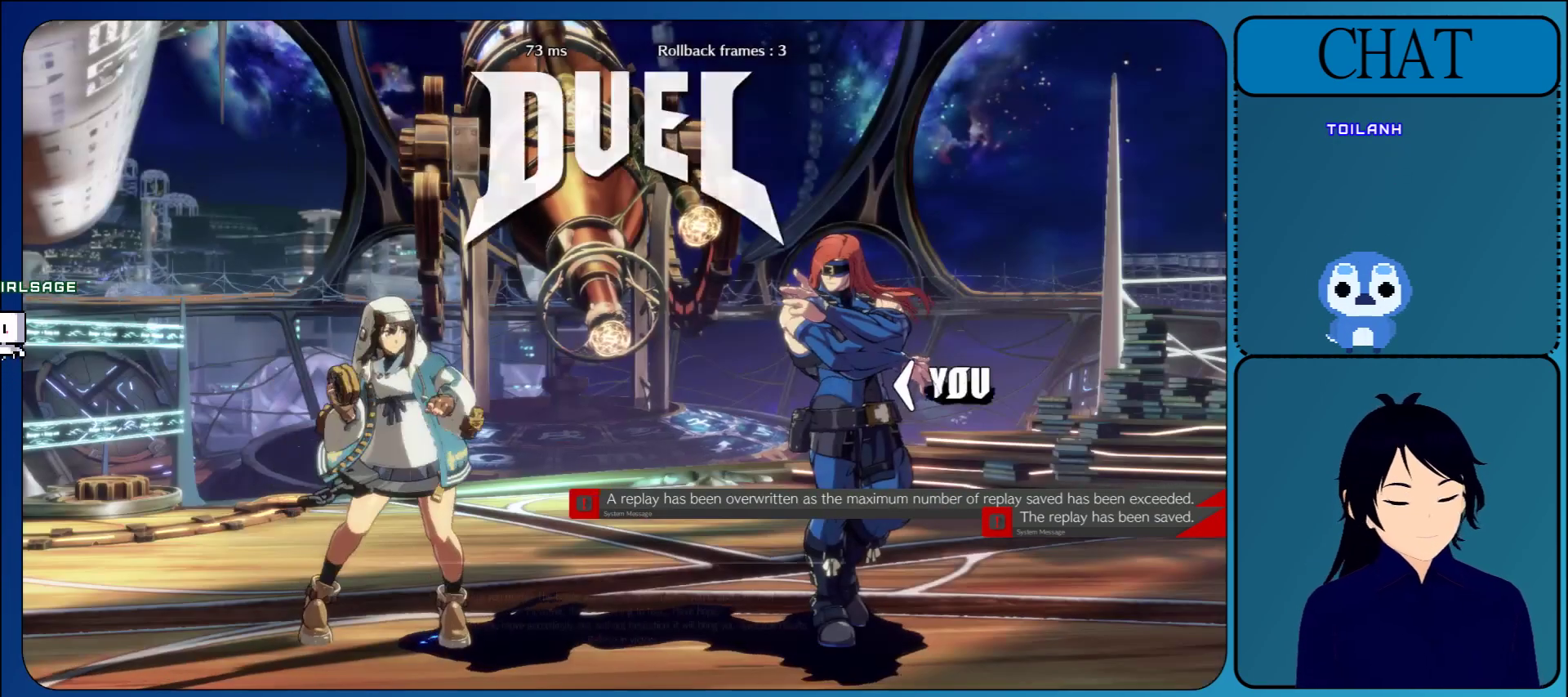
{"buttons": [], "left_stick": "center", "events": []}
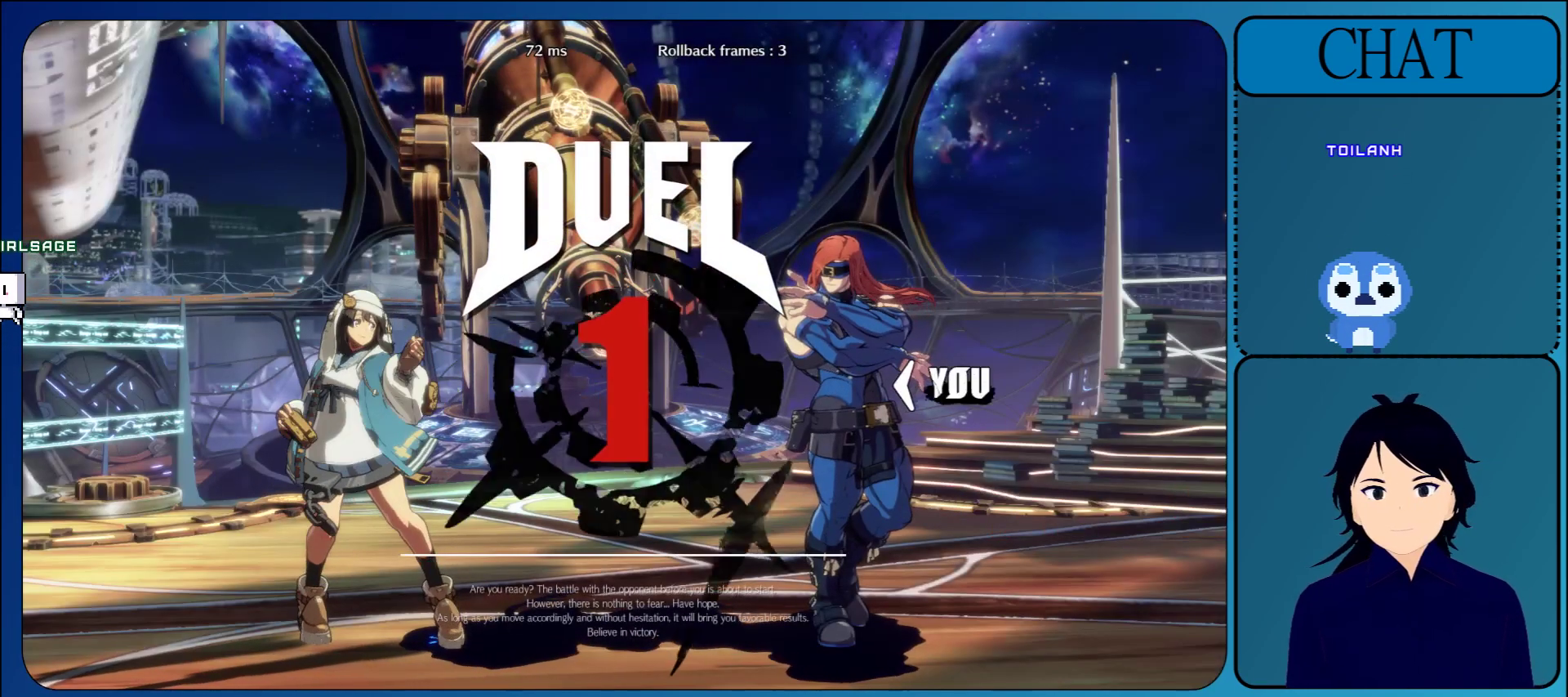
{"buttons": [], "left_stick": "center", "events": []}
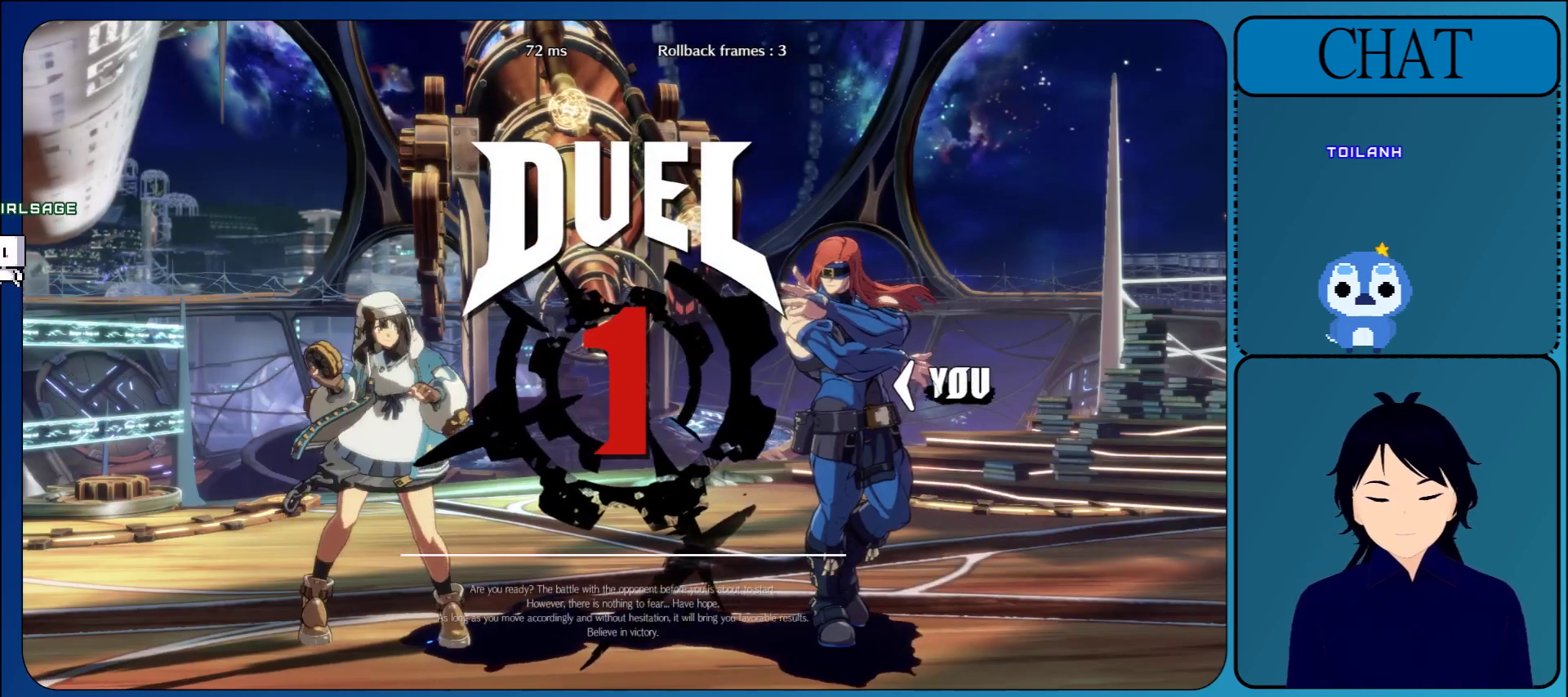
{"buttons": [], "left_stick": "center", "events": []}
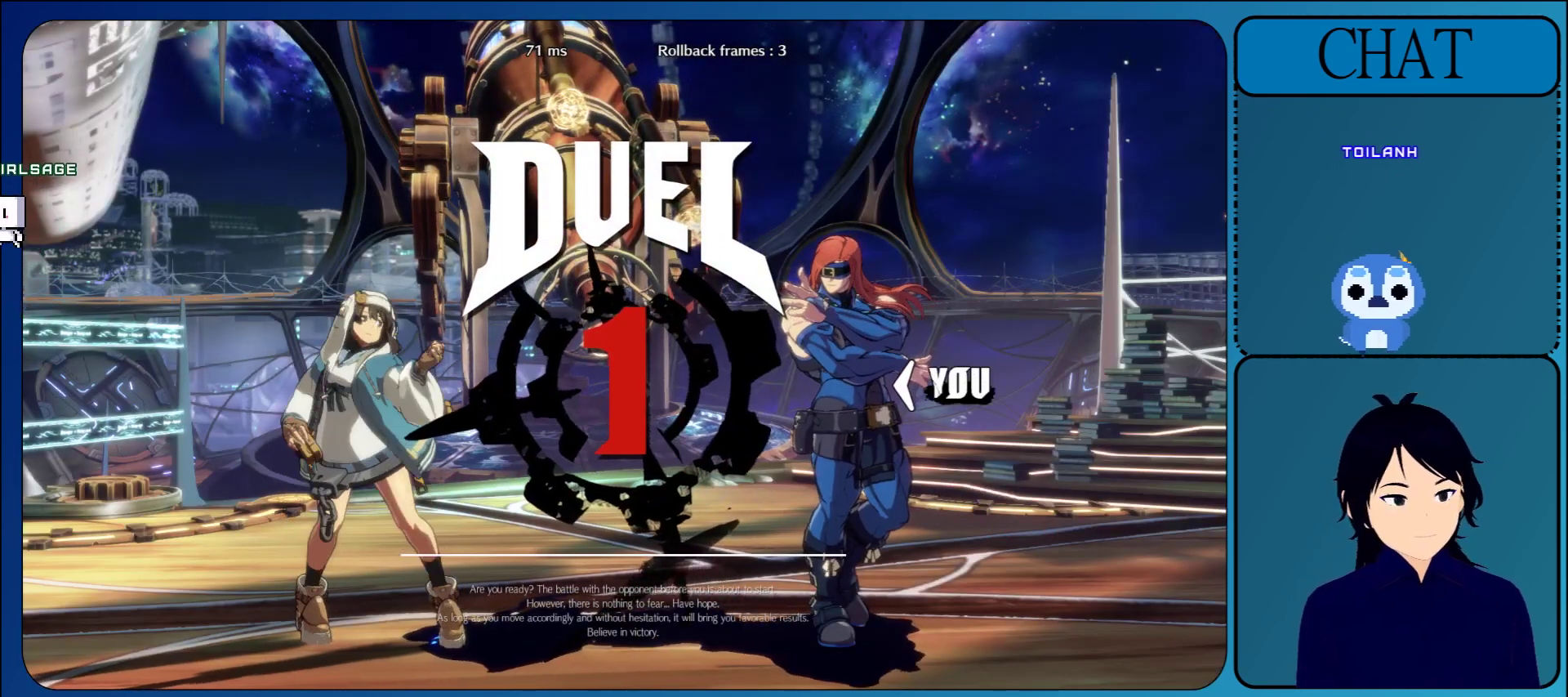
{"buttons": [], "left_stick": "center", "events": []}
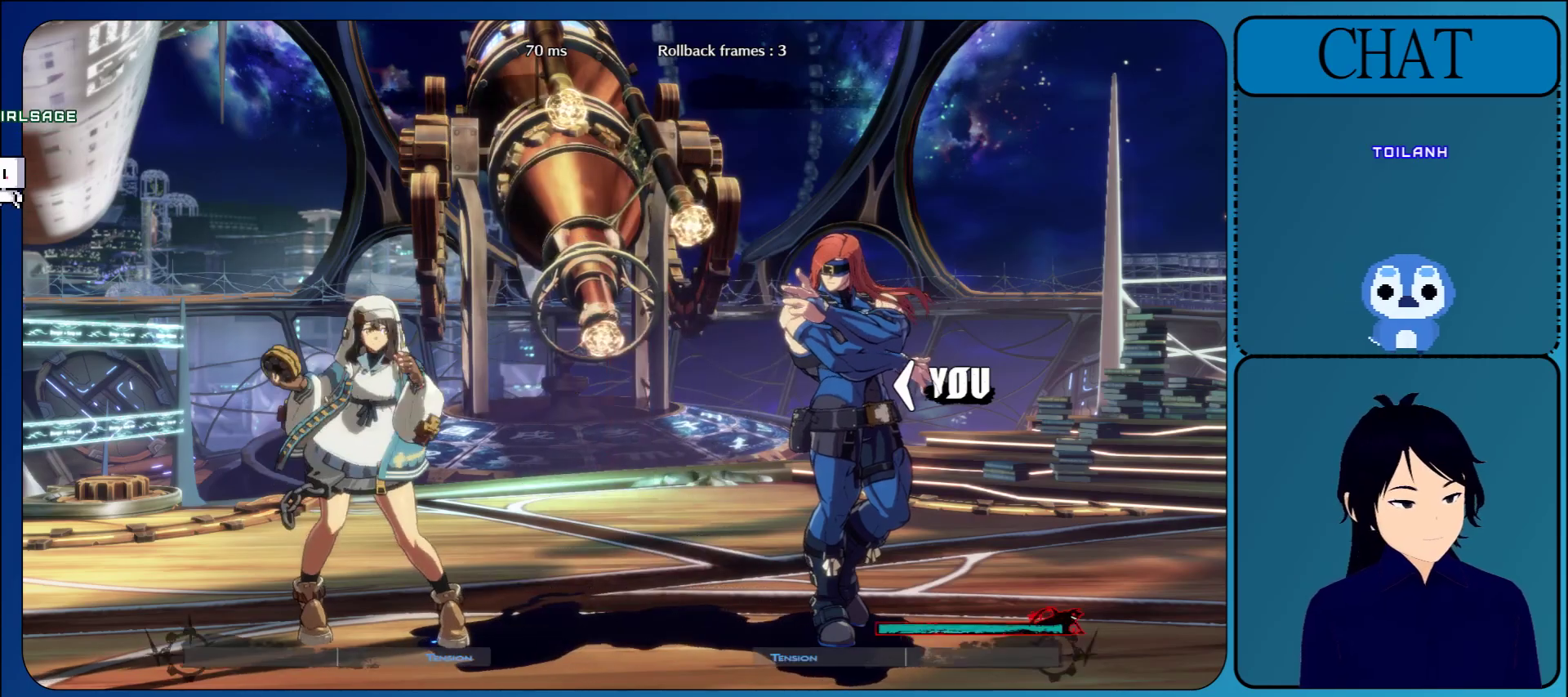
{"buttons": [], "left_stick": "center", "events": []}
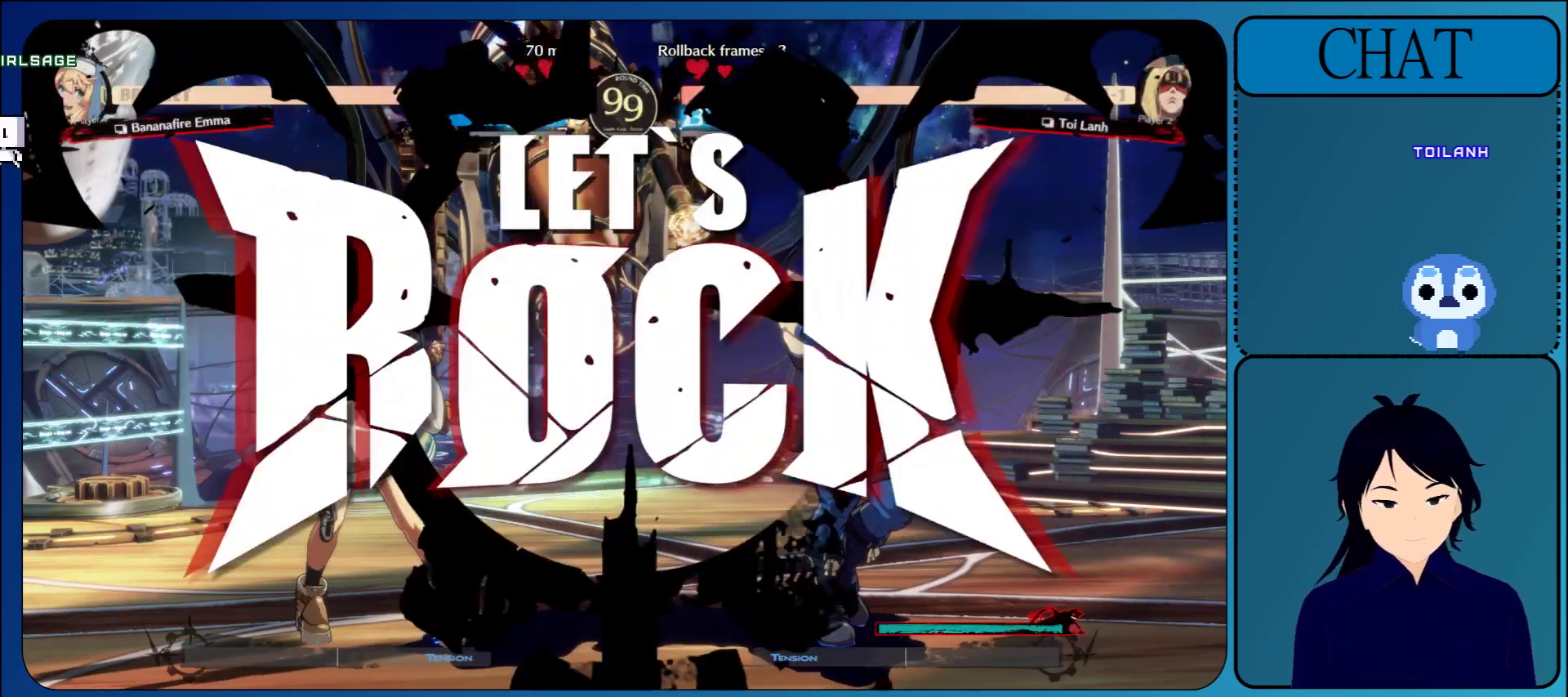
{"buttons": [], "left_stick": "up", "events": [[417, "left_stick", "up"]]}
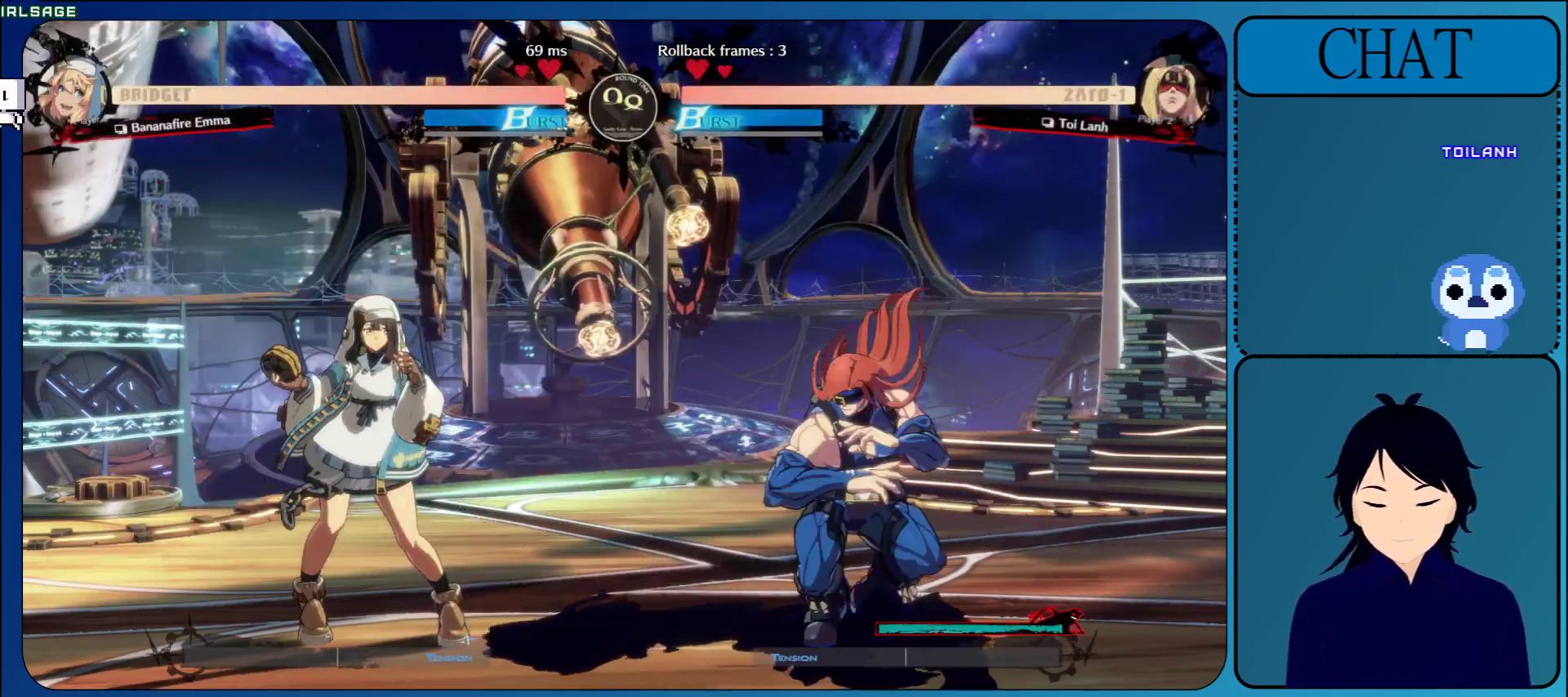
{"buttons": [], "left_stick": "right", "events": [[17, "R1", "down"], [17, "left_stick", "center"], [100, "R1", "up"], [167, "R1", "down"], [283, "R1", "up"], [333, "left_stick", "right"]]}
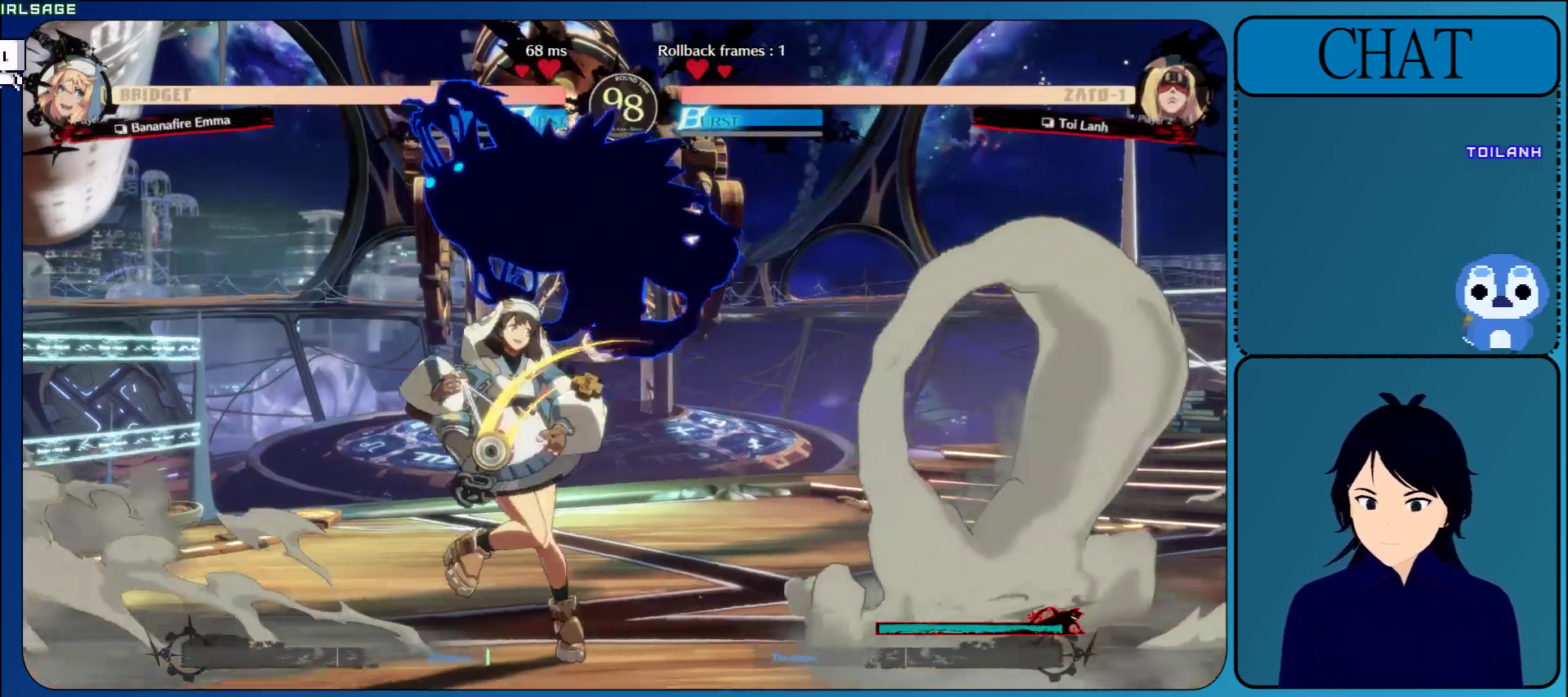
{"buttons": [], "left_stick": "right", "events": [[183, "R1", "down"], [300, "R1", "up"], [383, "R1", "down"], [500, "R1", "up"]]}
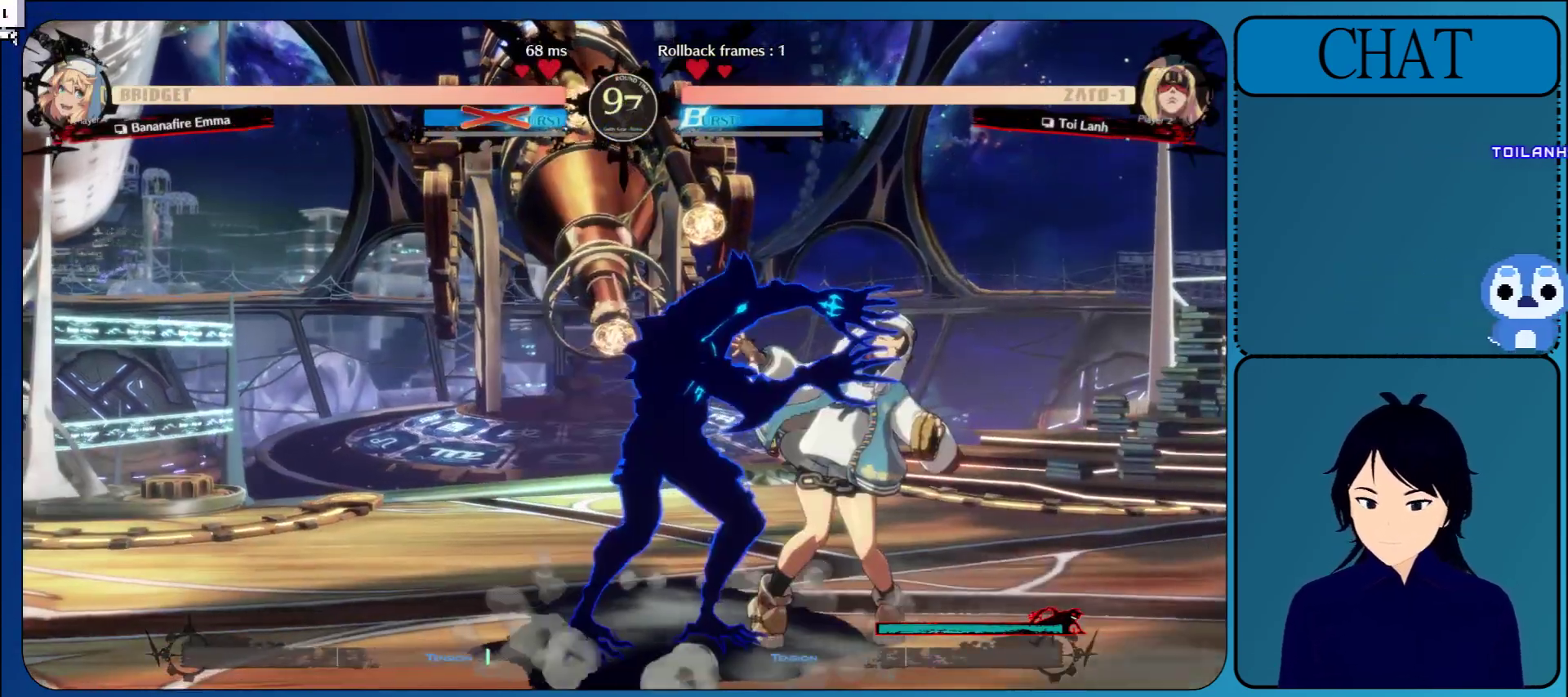
{"buttons": [], "left_stick": "center", "events": [[133, "L1", "down"], [183, "left_stick", "center"], [250, "L1", "up"], [317, "L1", "down"], [433, "L1", "up"]]}
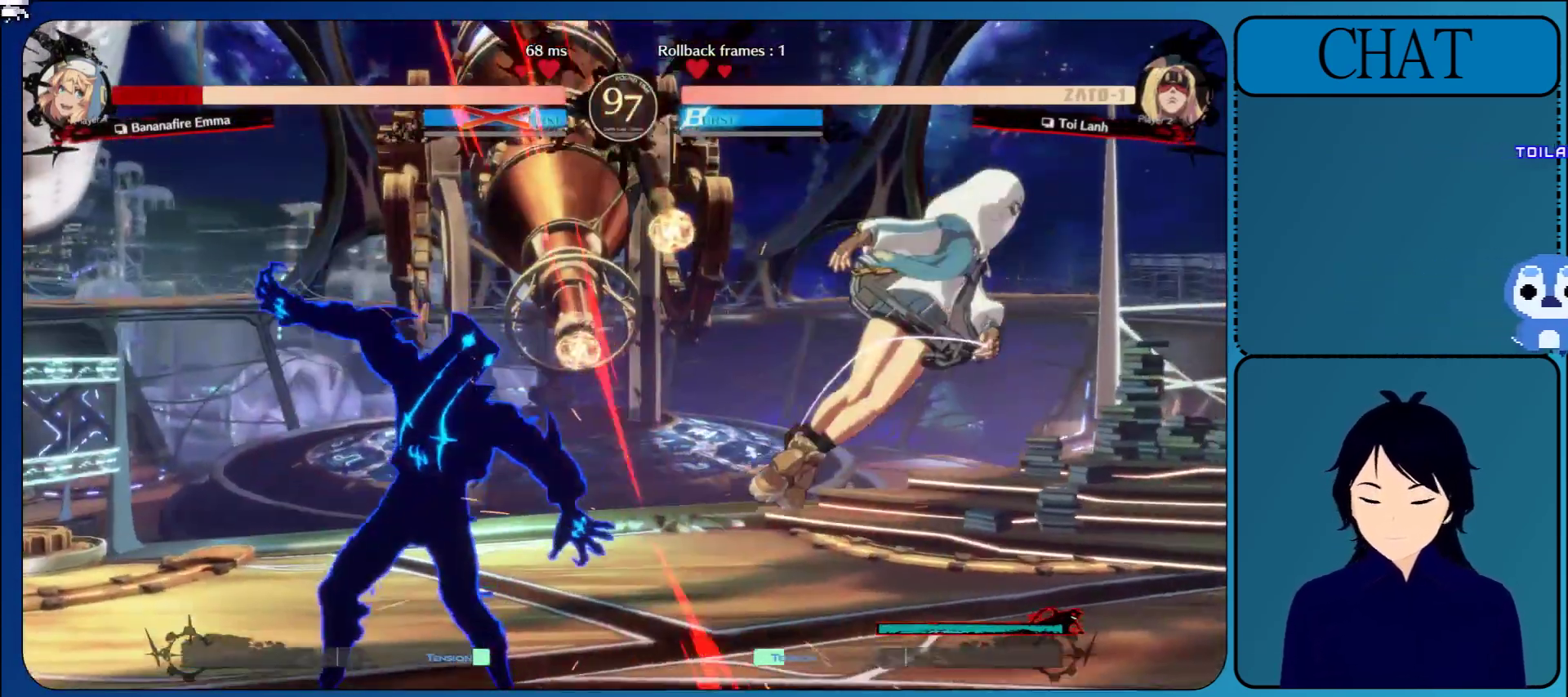
{"buttons": [], "left_stick": "center", "events": []}
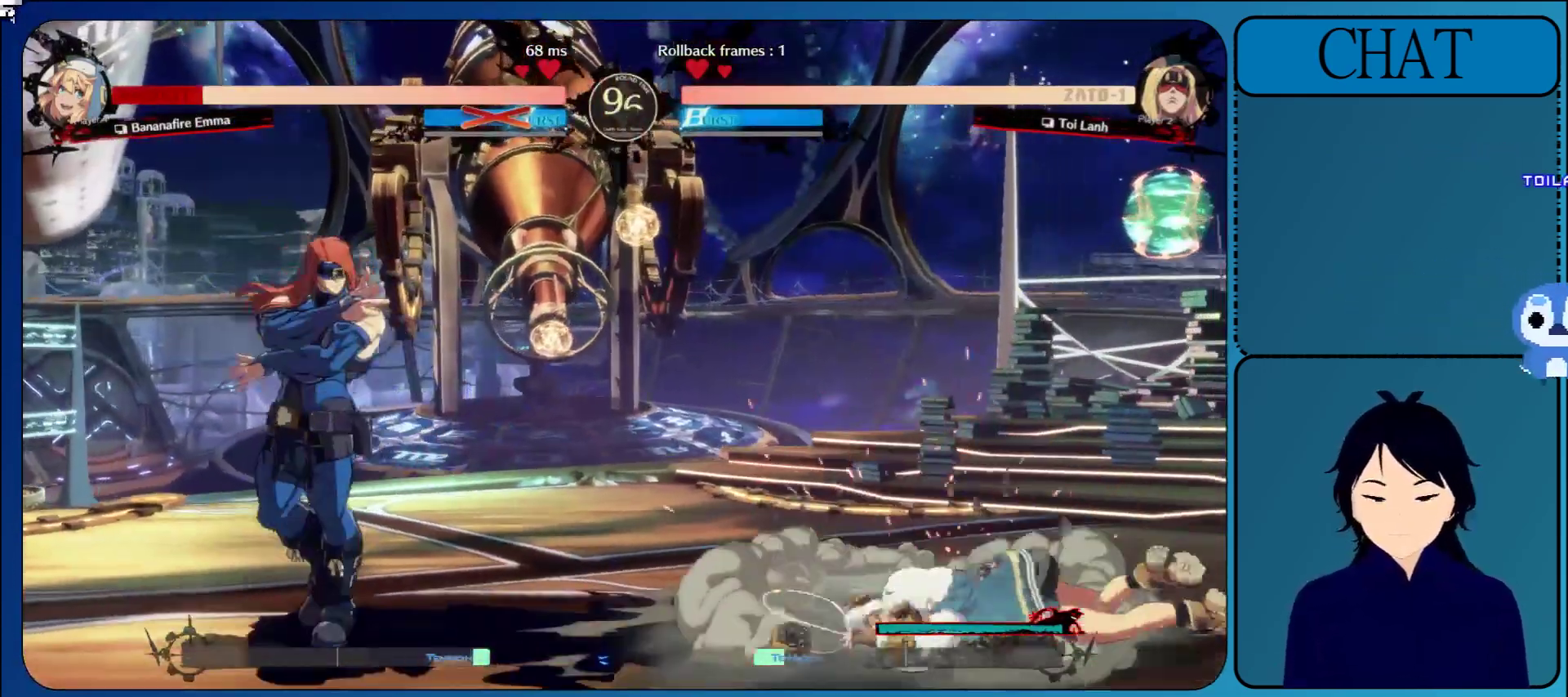
{"buttons": [], "left_stick": "right", "events": [[150, "left_stick", "down-left"], [300, "left_stick", "down-right"], [350, "left_stick", "right"], [400, "TRIANGLE", "down"], [500, "TRIANGLE", "up"]]}
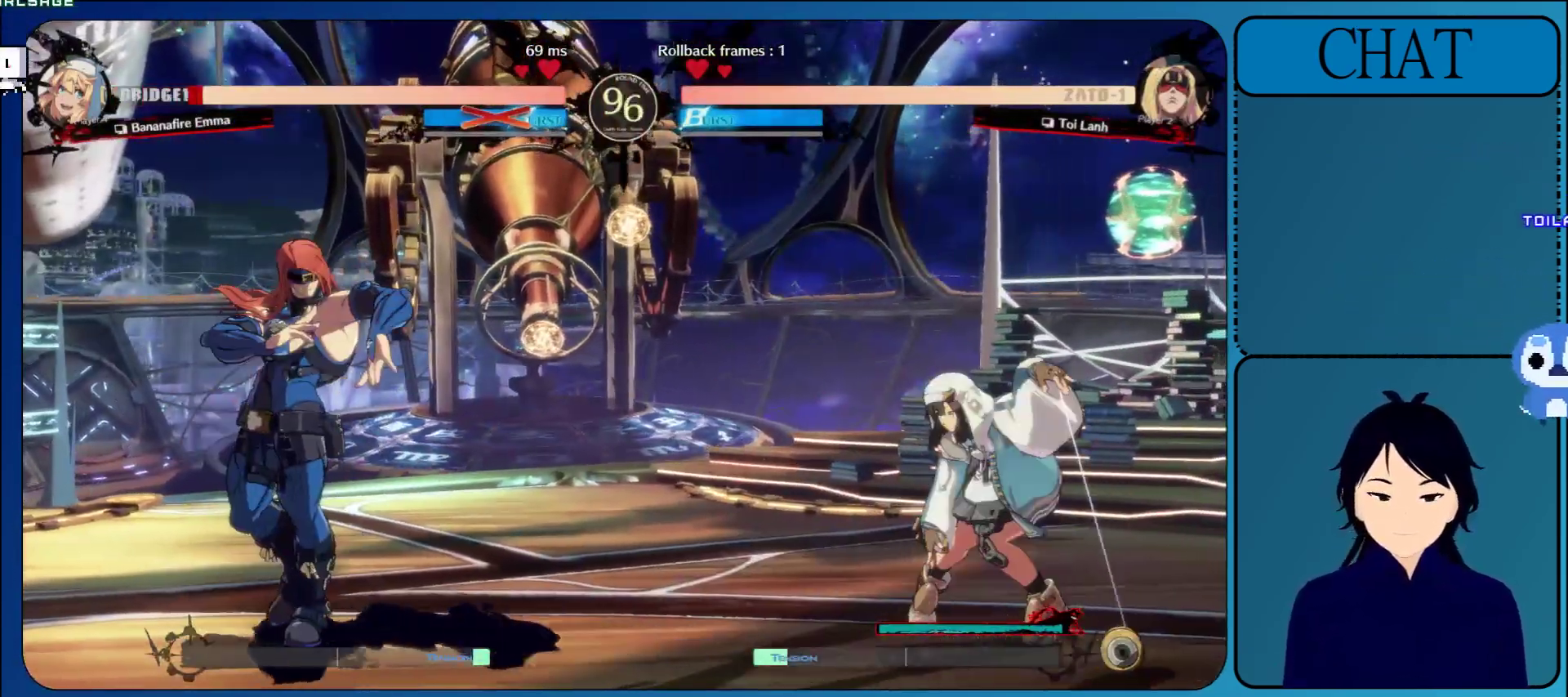
{"buttons": [], "left_stick": "down", "events": [[83, "TRIANGLE", "down"], [233, "TRIANGLE", "up"], [233, "left_stick", "down"]]}
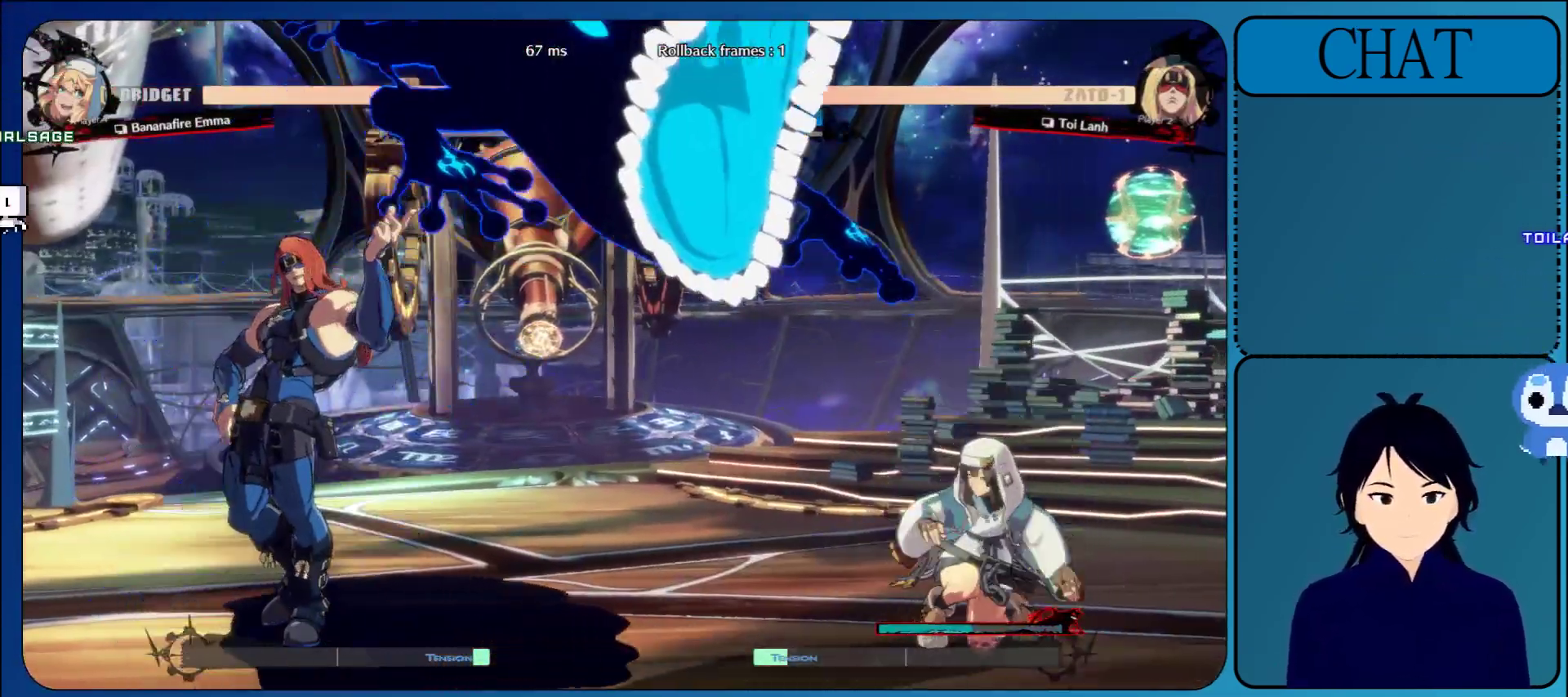
{"buttons": [], "left_stick": "center", "events": [[483, "left_stick", "center"]]}
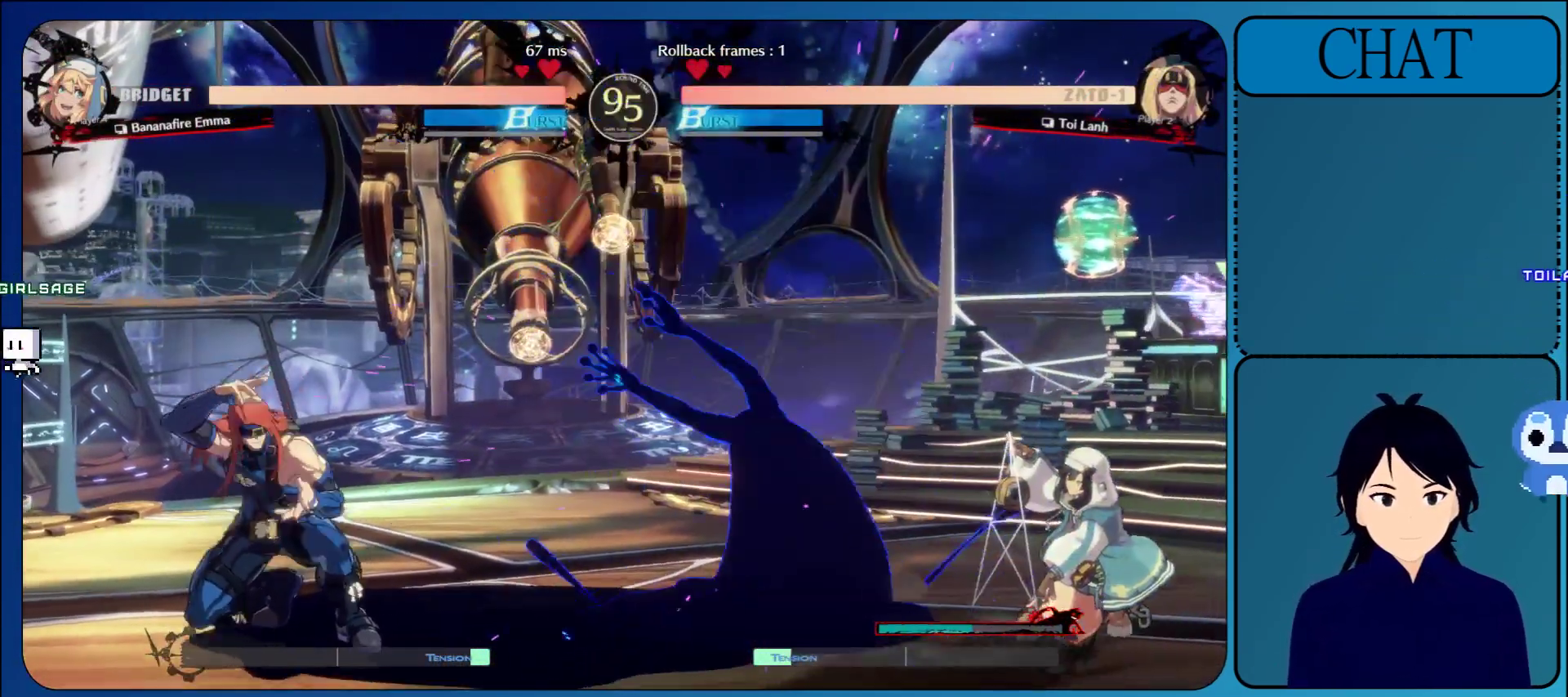
{"buttons": [], "left_stick": "center", "events": [[17, "left_stick", "up"], [150, "left_stick", "center"], [183, "CROSS", "down"], [283, "CROSS", "up"], [350, "CROSS", "down"], [500, "CROSS", "up"]]}
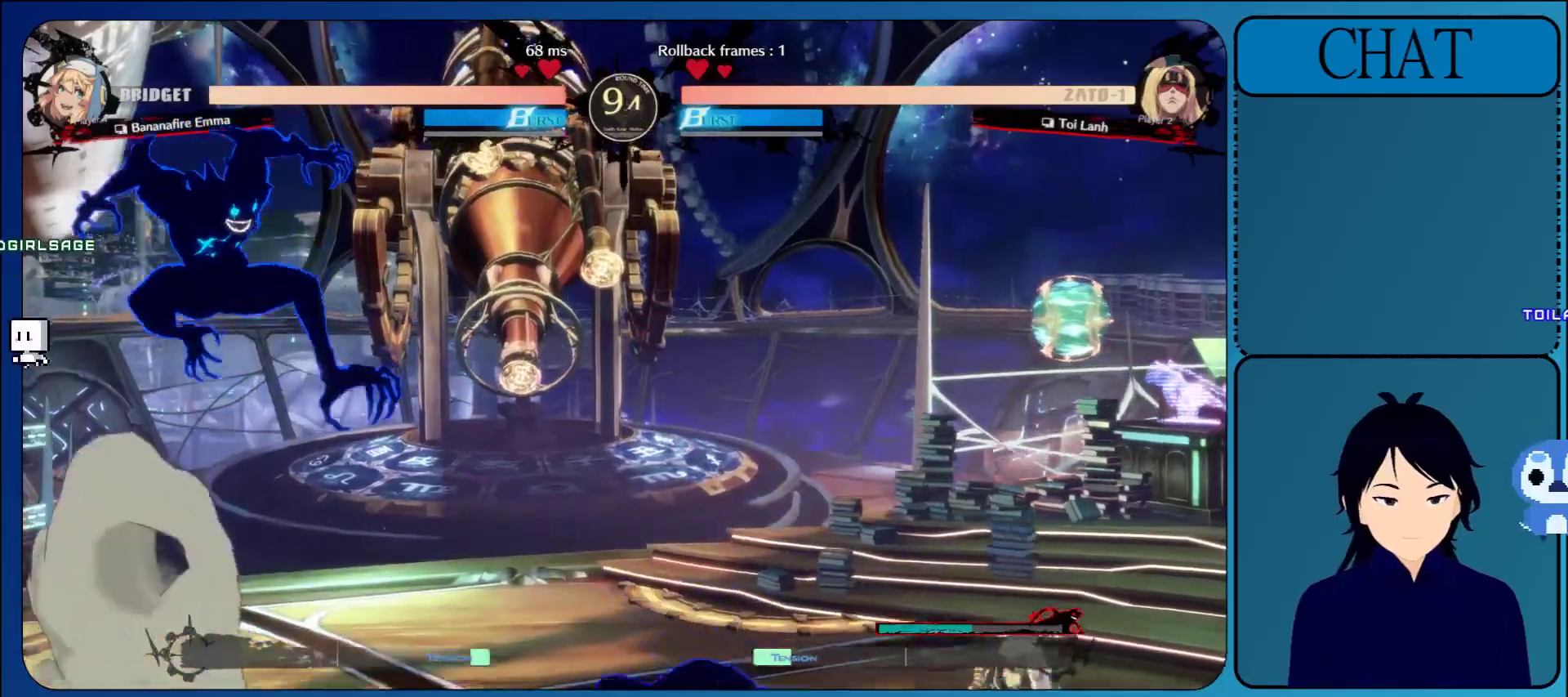
{"buttons": [], "left_stick": "right", "events": [[167, "left_stick", "right"], [300, "L1", "down"], [433, "L1", "up"]]}
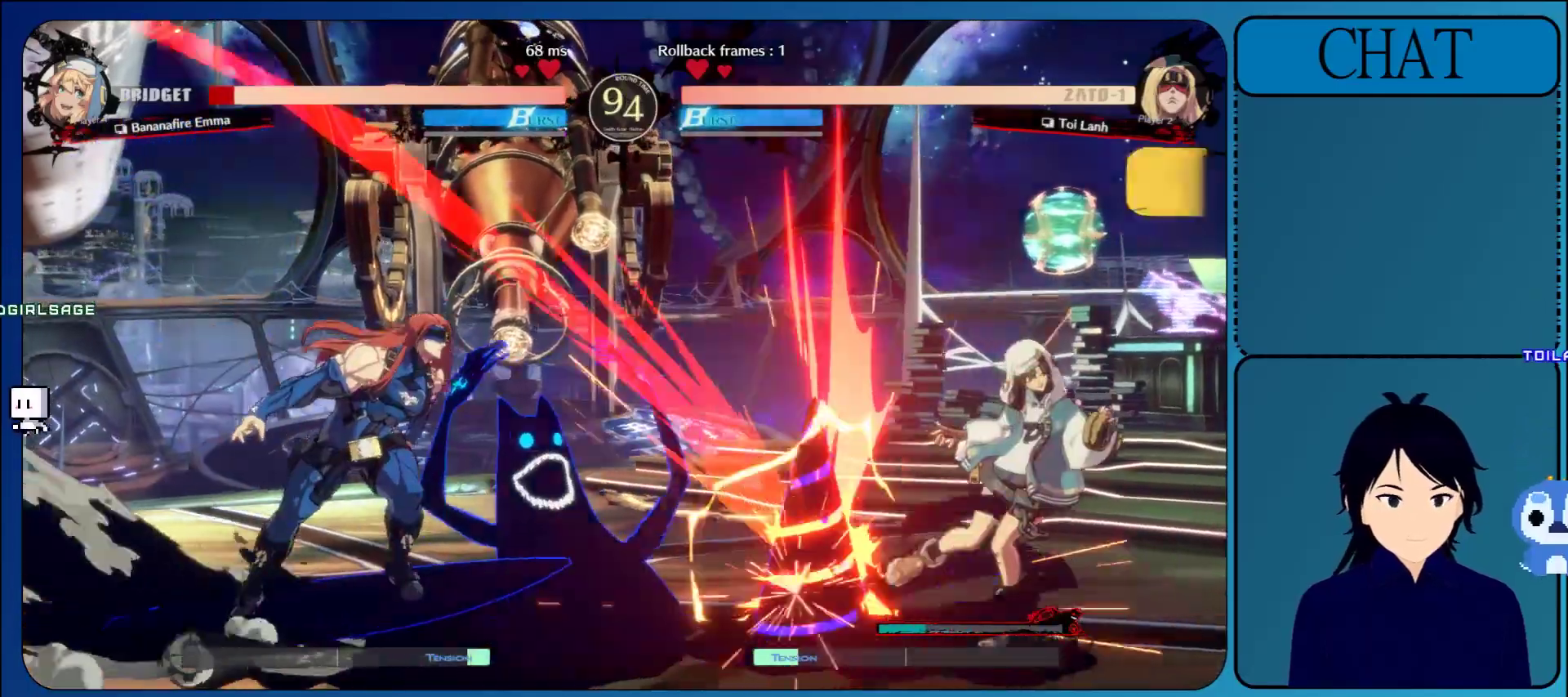
{"buttons": [], "left_stick": "right", "events": [[33, "L1", "down"], [183, "L1", "up"]]}
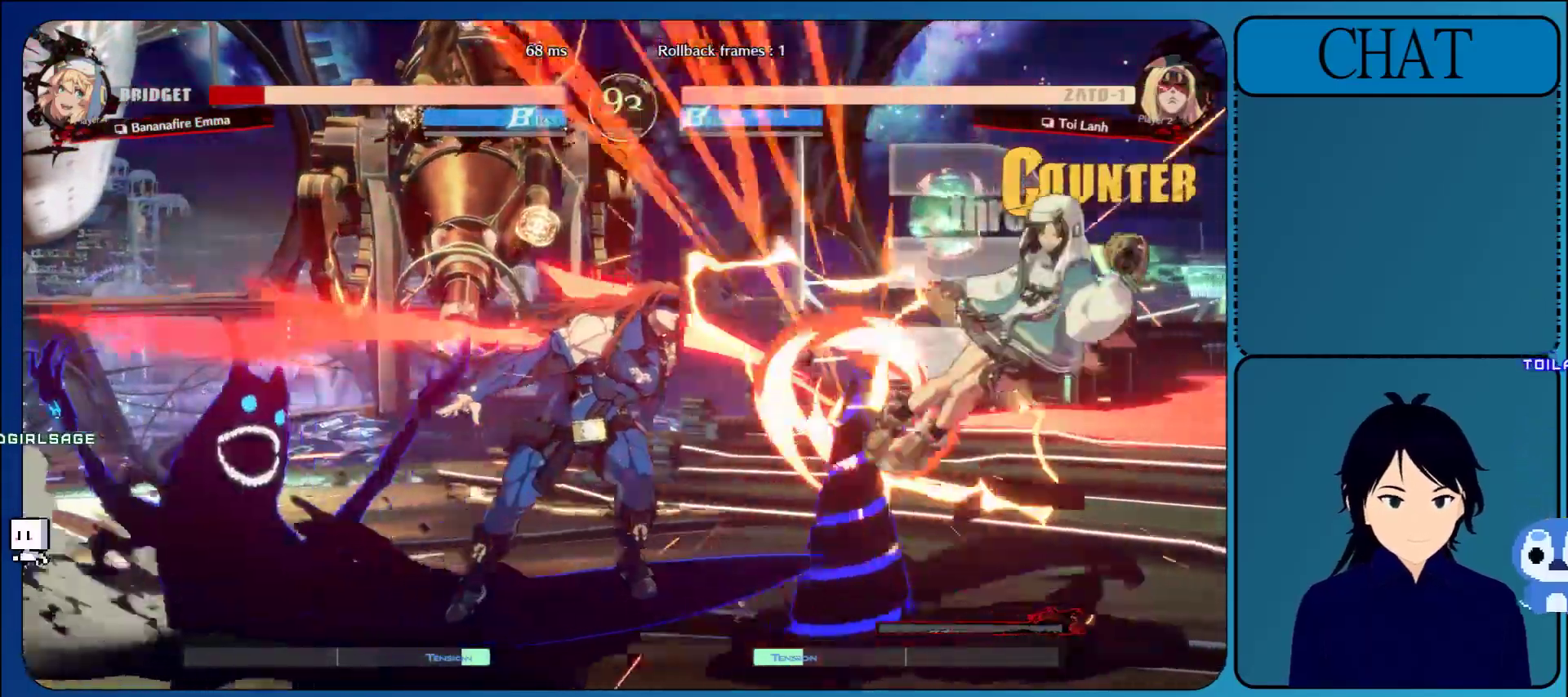
{"buttons": [], "left_stick": "down", "events": [[33, "left_stick", "down-right"], [133, "R1", "down"], [133, "left_stick", "down"], [283, "R1", "up"], [333, "R1", "down"], [483, "R1", "up"]]}